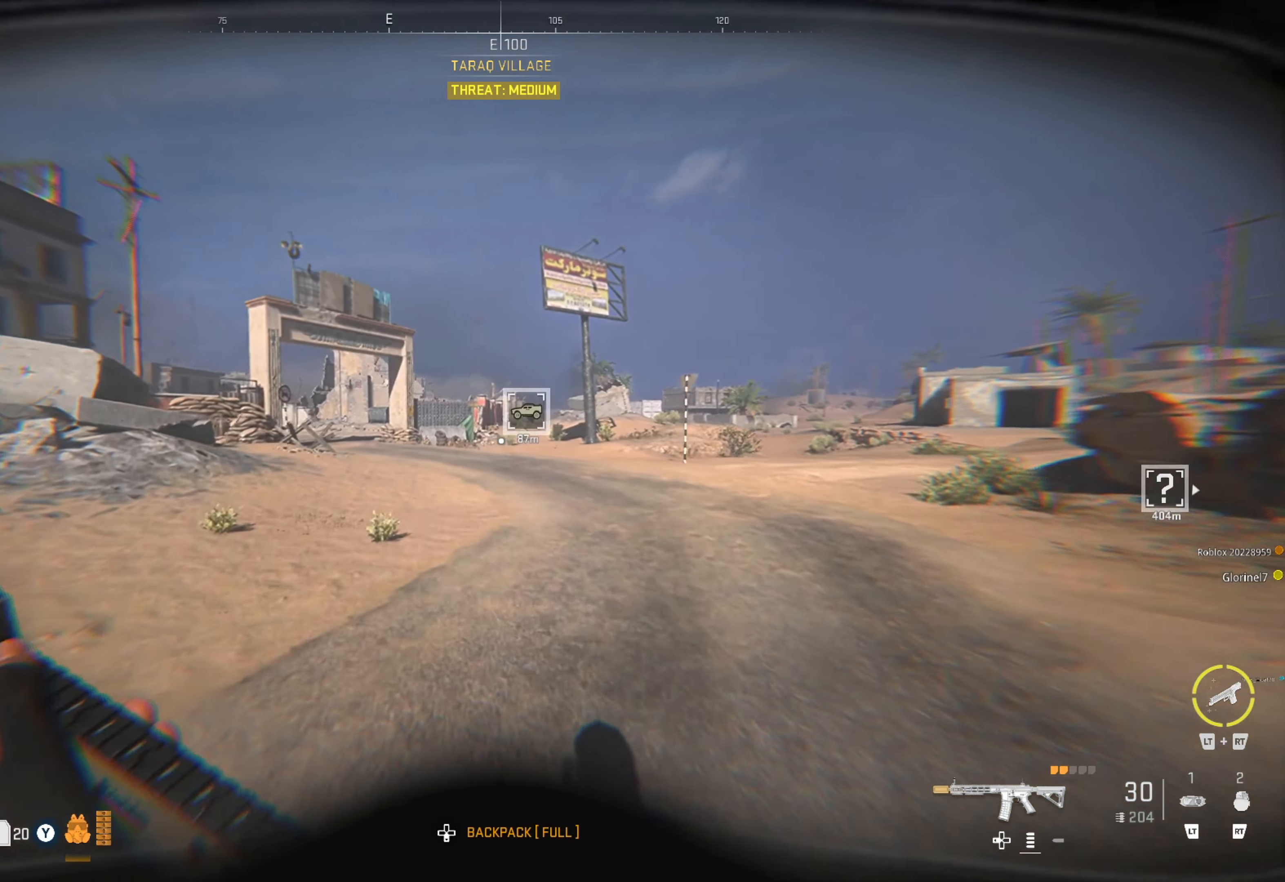
Gameplay with a controller (Xbox layout); each line is a JSON object with the inputs held at the frame after it. "events" lists button and stick changes between this image and that frame as [ms after this image, input, new state], when the widget could be followed in between. Not read: R3.
{"buttons": [], "left_stick": "up", "right_stick": "center", "events": []}
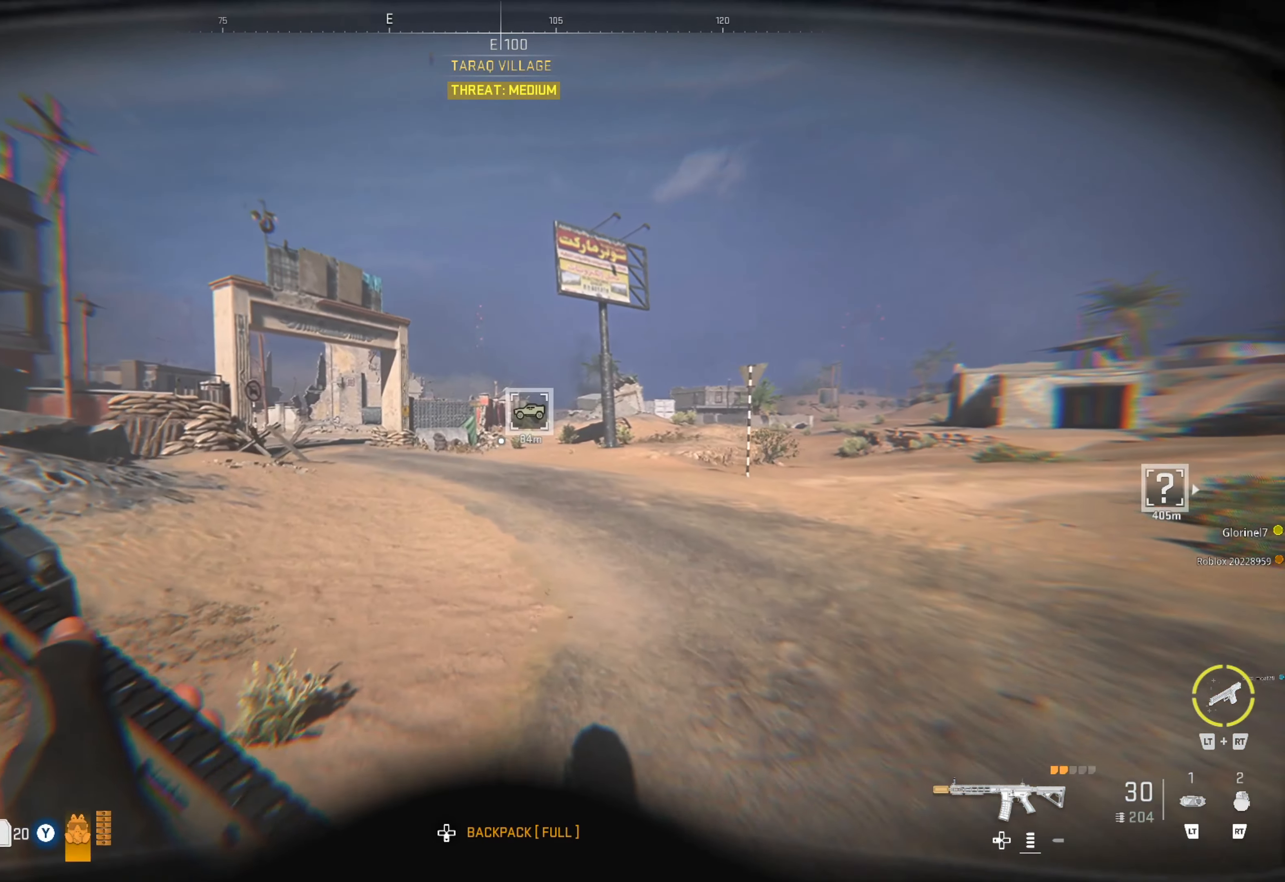
{"buttons": [], "left_stick": "up", "right_stick": "center", "events": []}
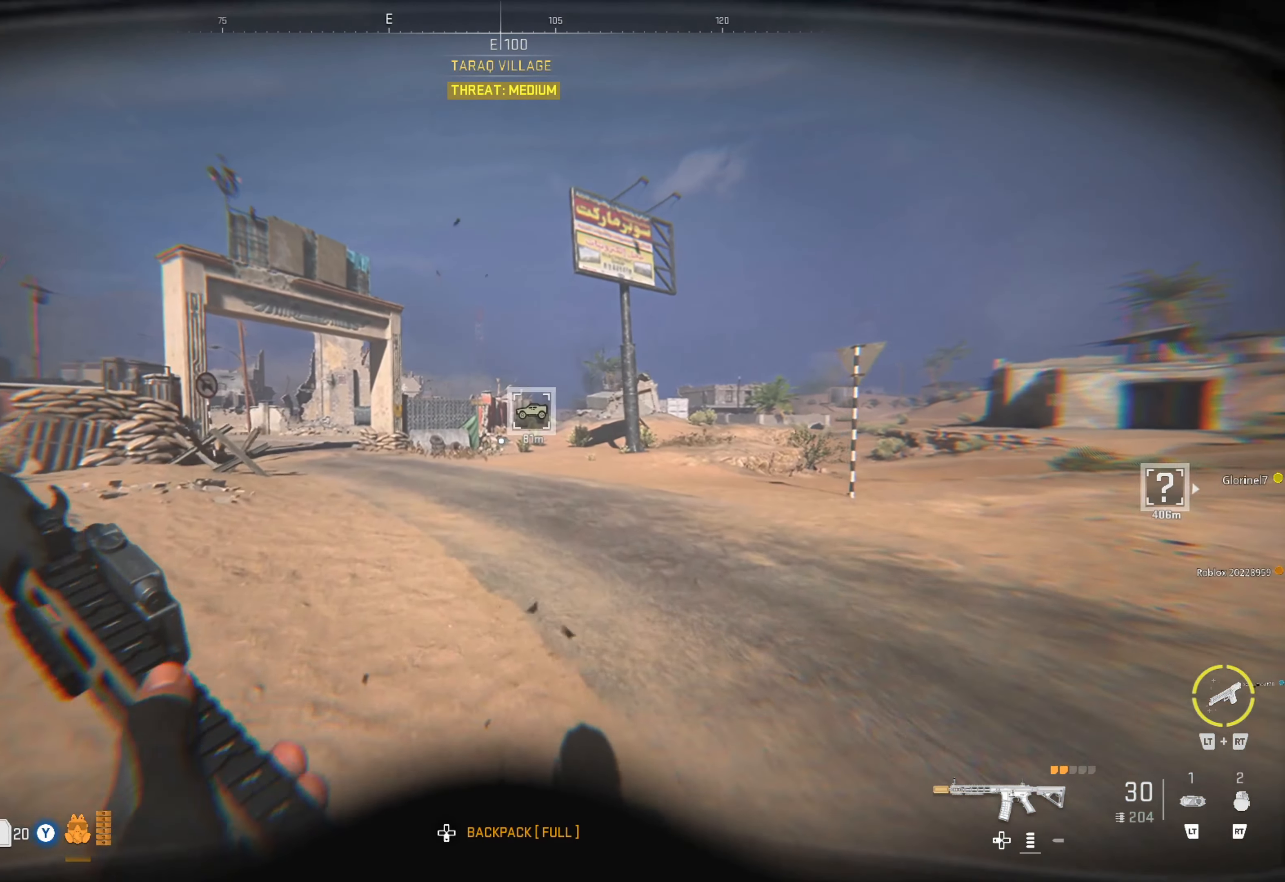
{"buttons": [], "left_stick": "up", "right_stick": "center", "events": []}
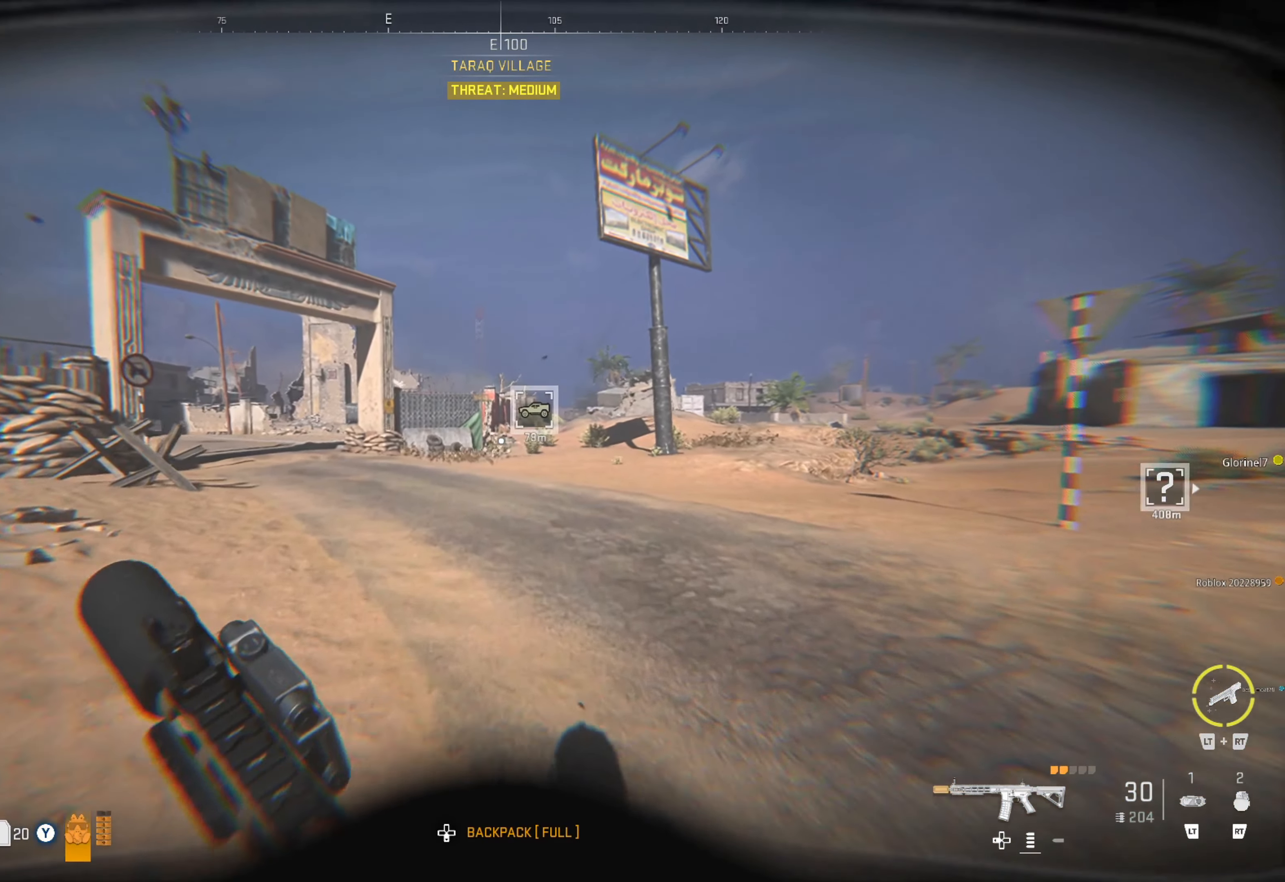
{"buttons": [], "left_stick": "up", "right_stick": "center", "events": []}
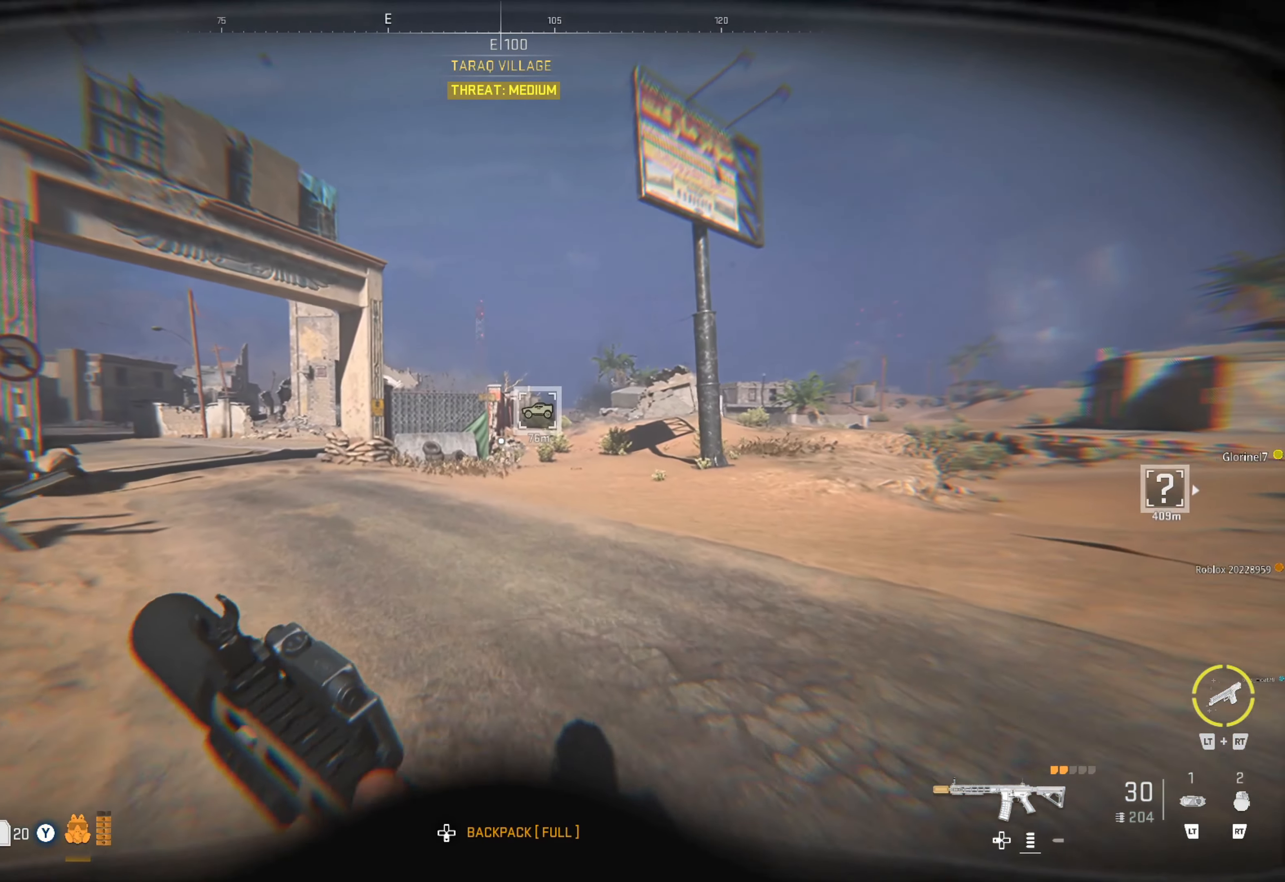
{"buttons": [], "left_stick": "up", "right_stick": "center", "events": [[217, "right_stick", "up-right"], [350, "right_stick", "center"]]}
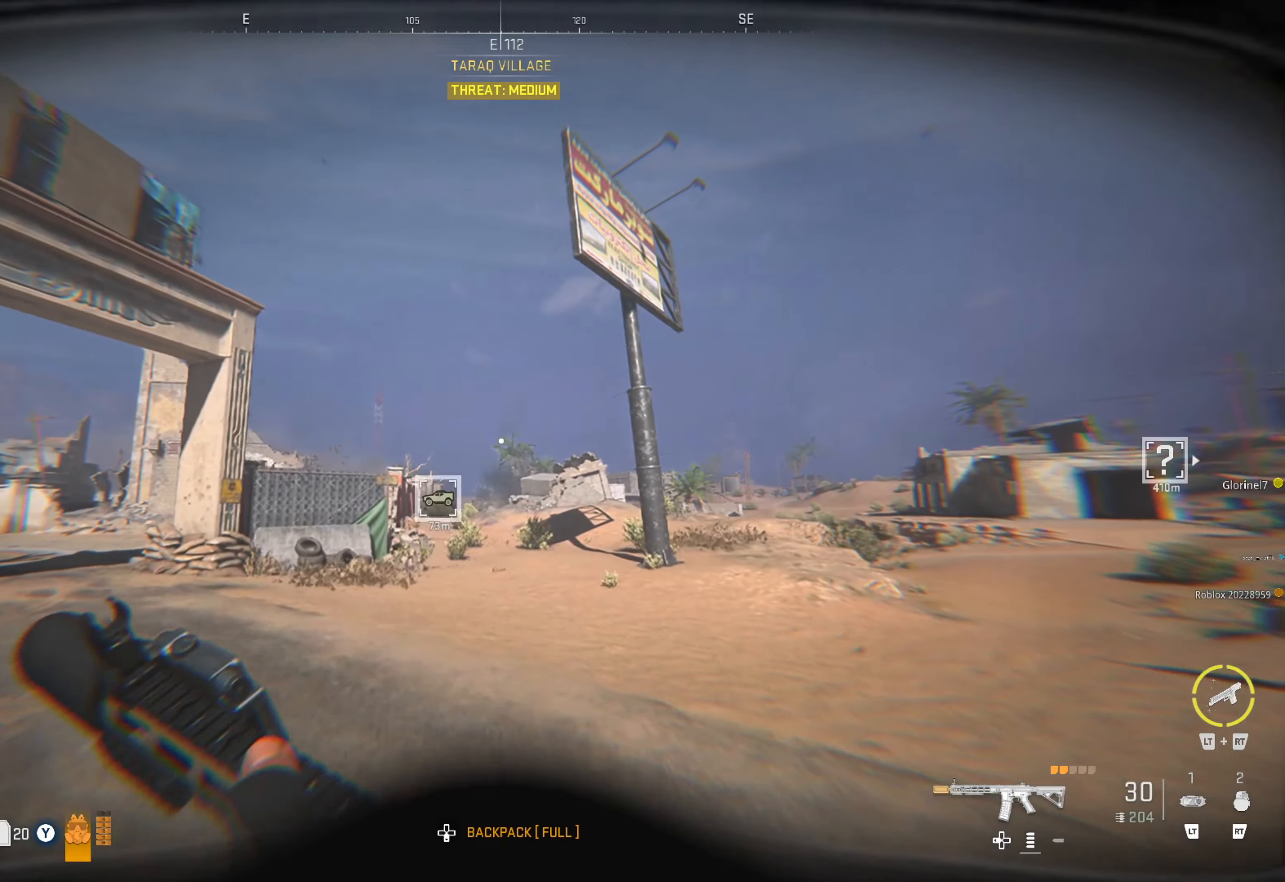
{"buttons": [], "left_stick": "up", "right_stick": "center", "events": []}
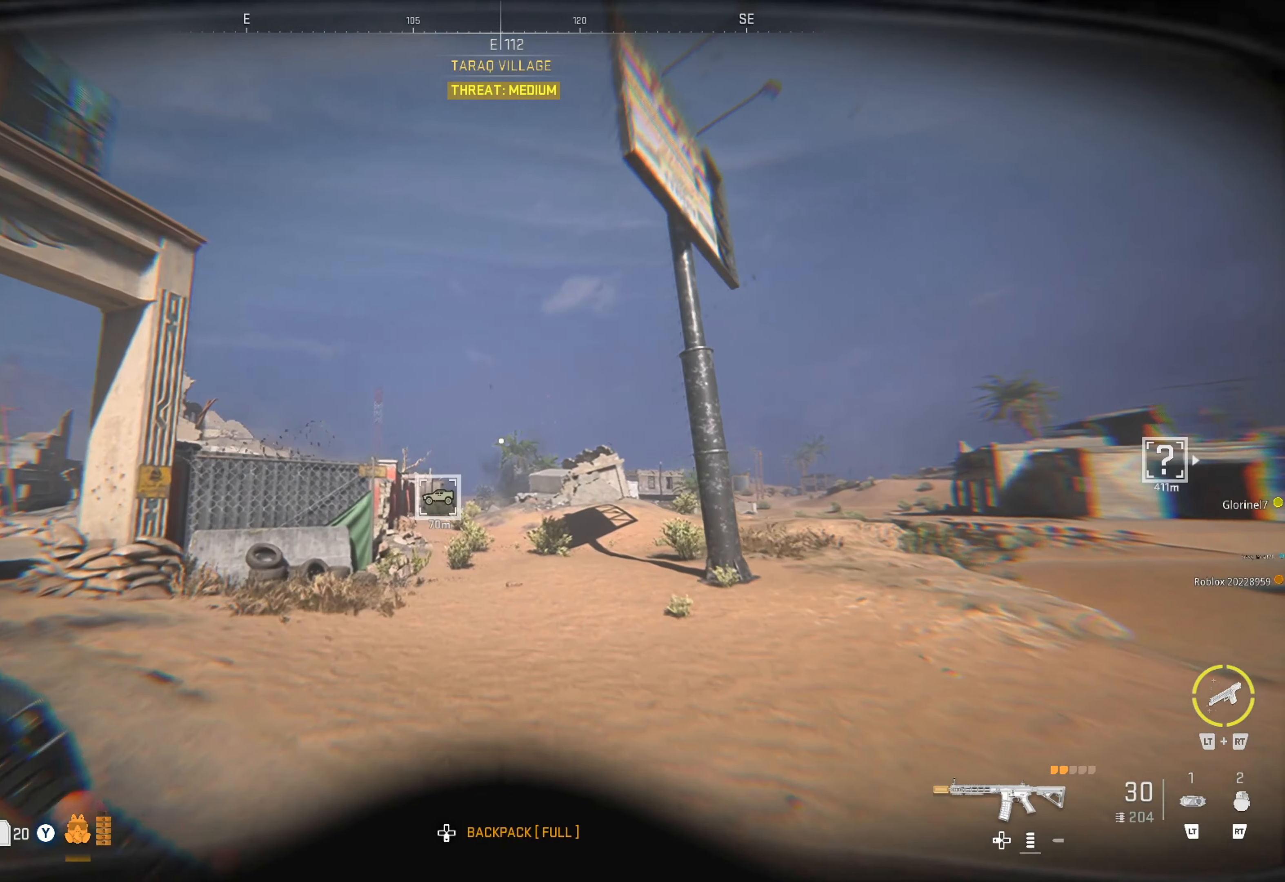
{"buttons": [], "left_stick": "up", "right_stick": "center", "events": []}
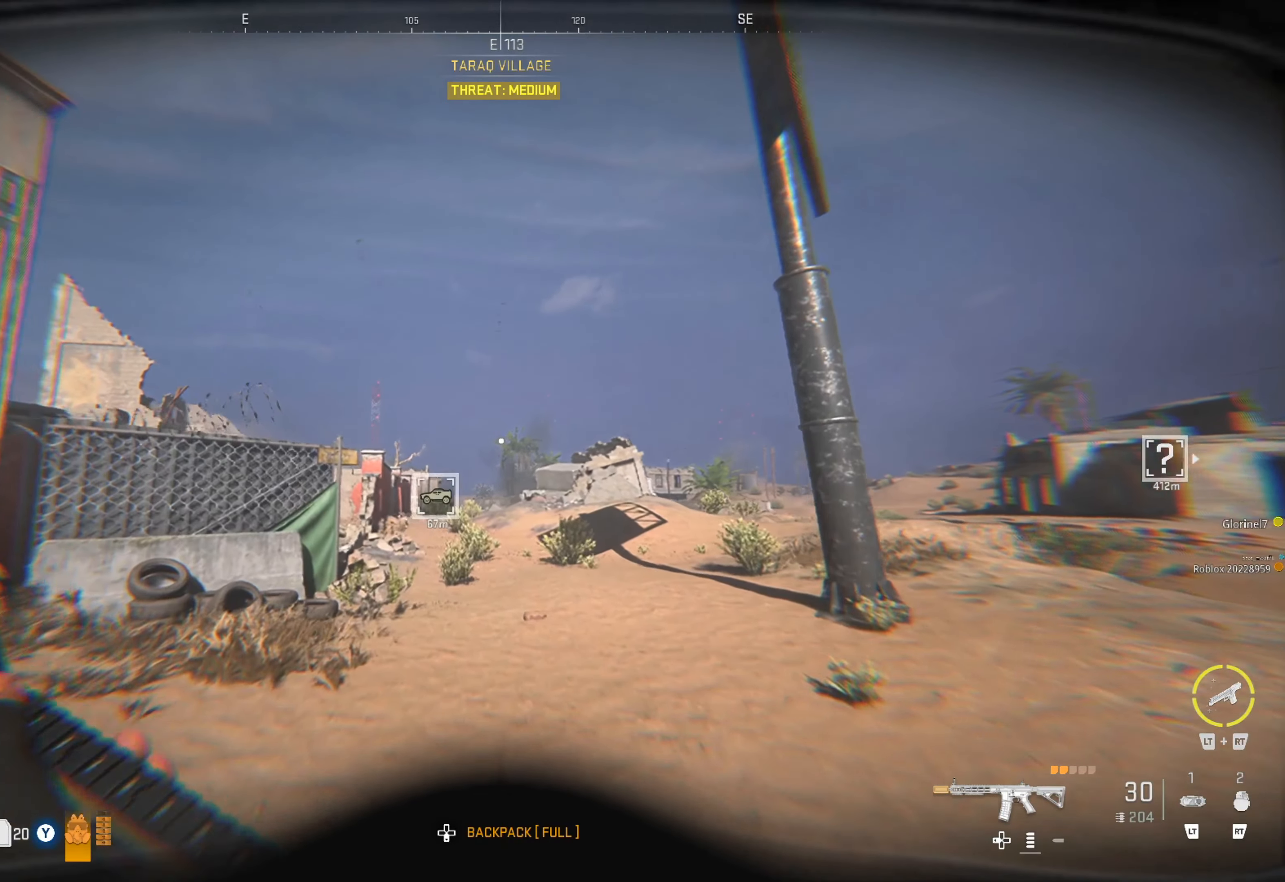
{"buttons": [], "left_stick": "up", "right_stick": "center", "events": []}
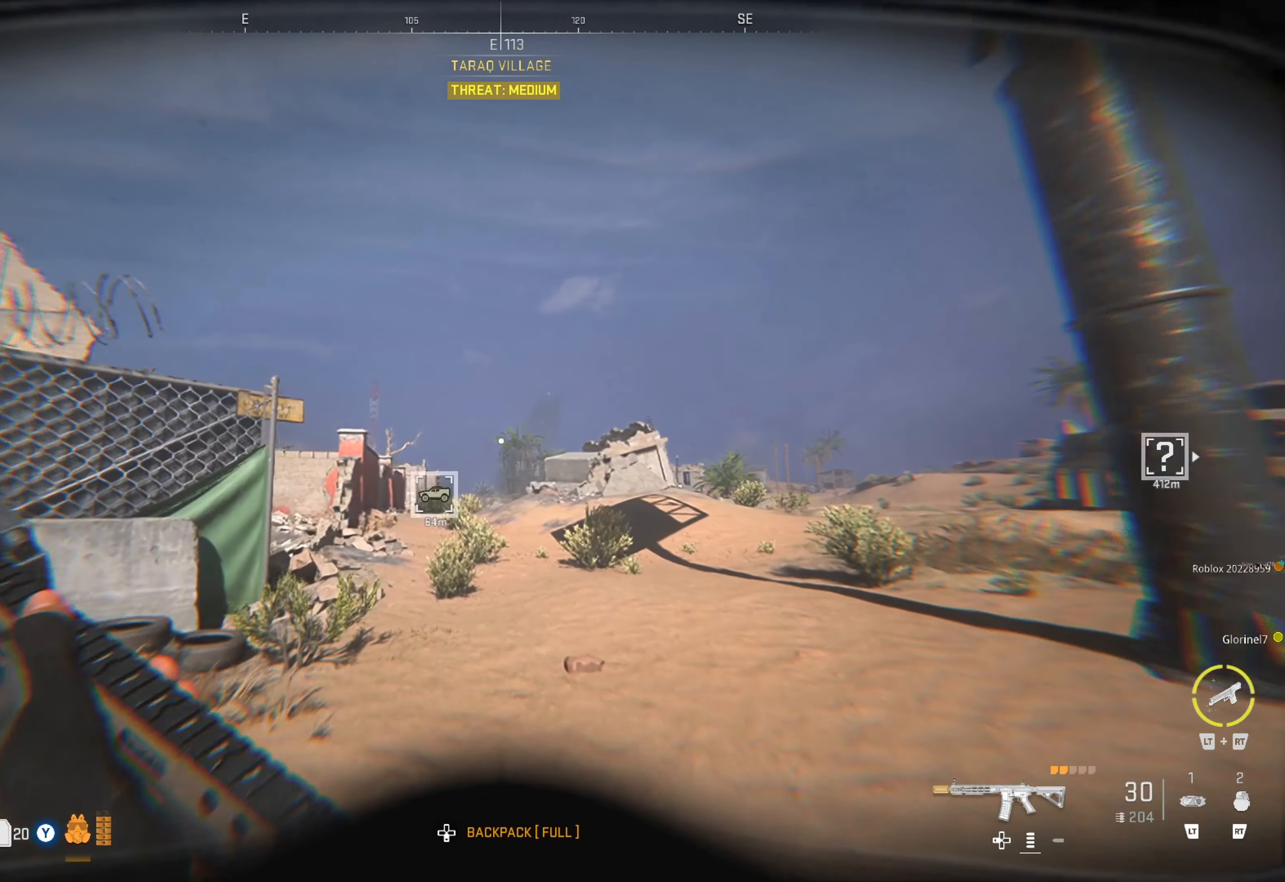
{"buttons": [], "left_stick": "up", "right_stick": "center", "events": []}
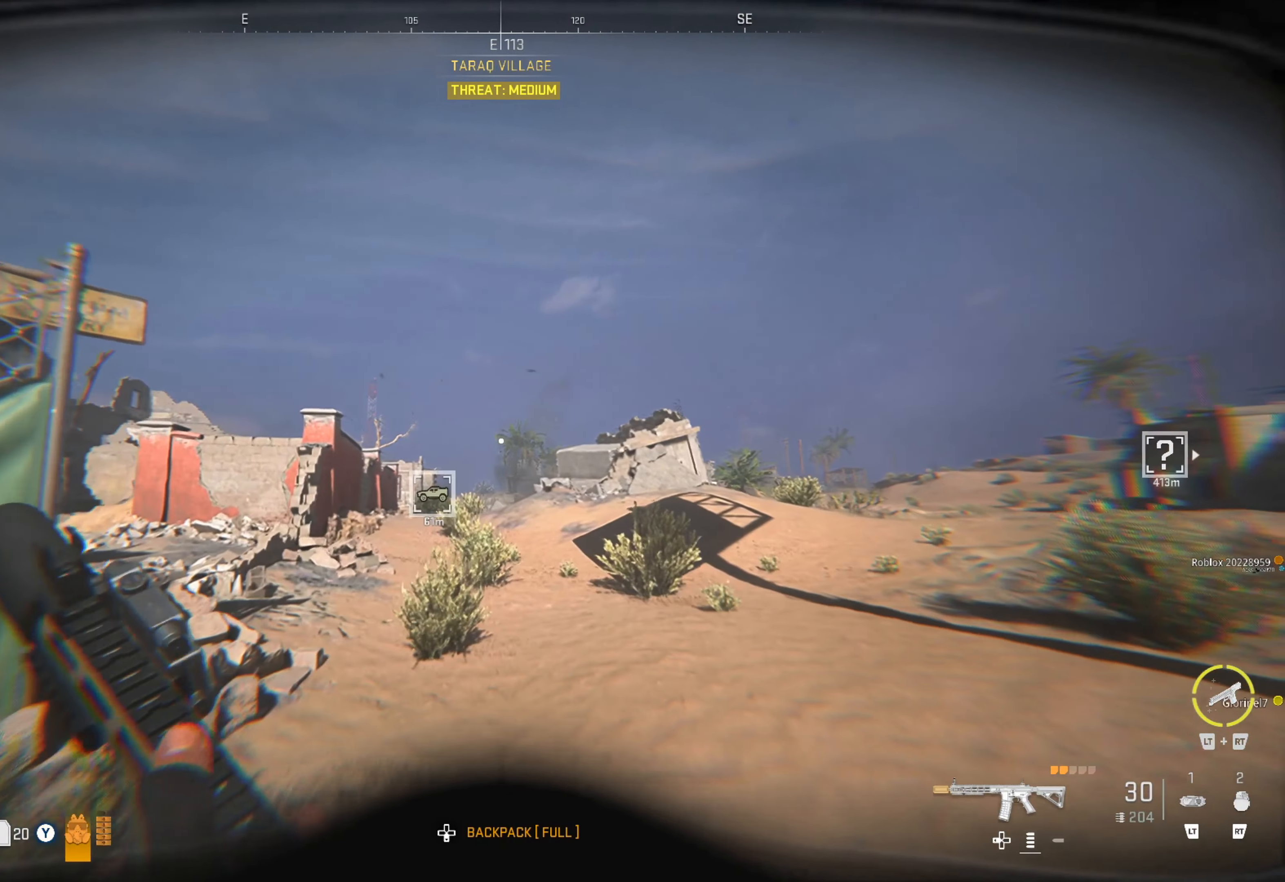
{"buttons": [], "left_stick": "up", "right_stick": "center", "events": []}
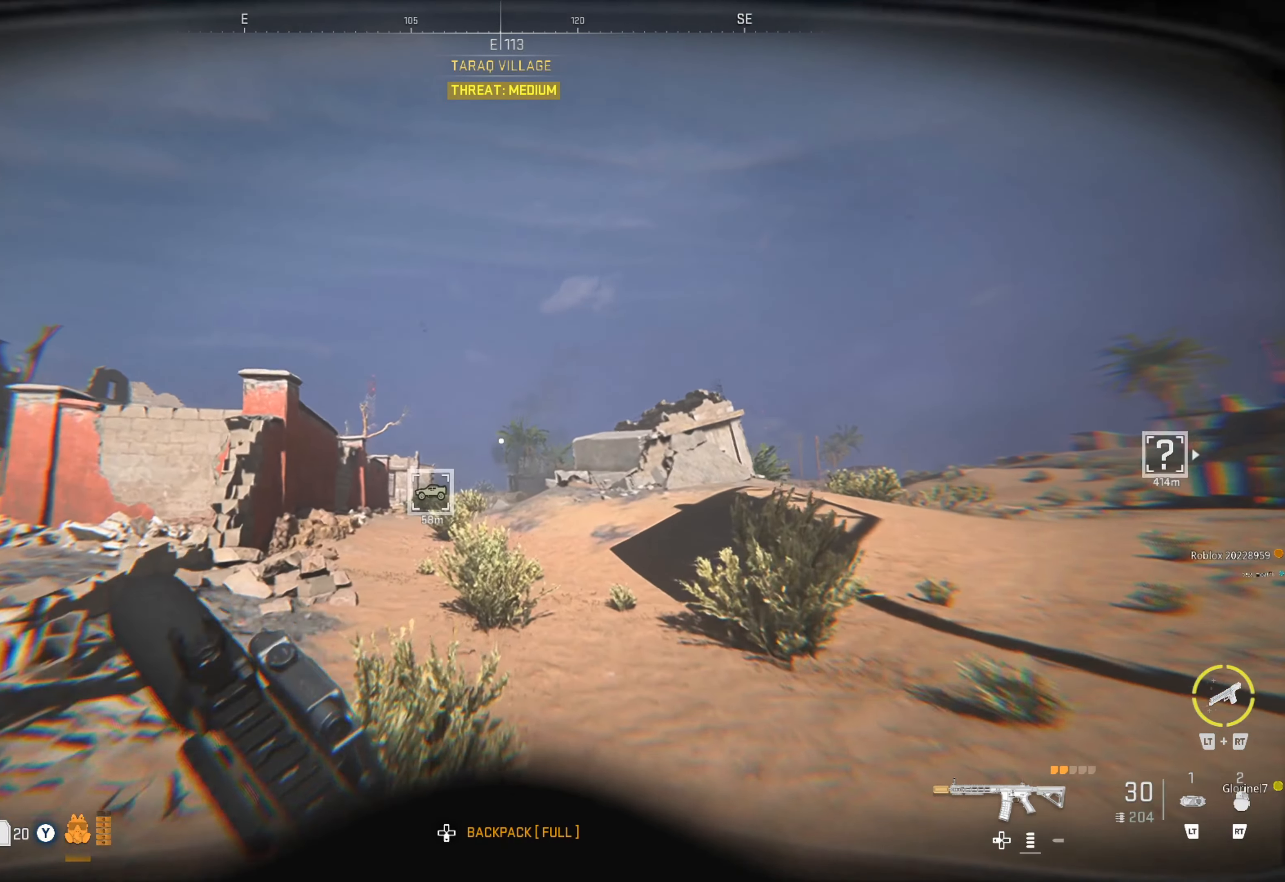
{"buttons": [], "left_stick": "up", "right_stick": "center", "events": []}
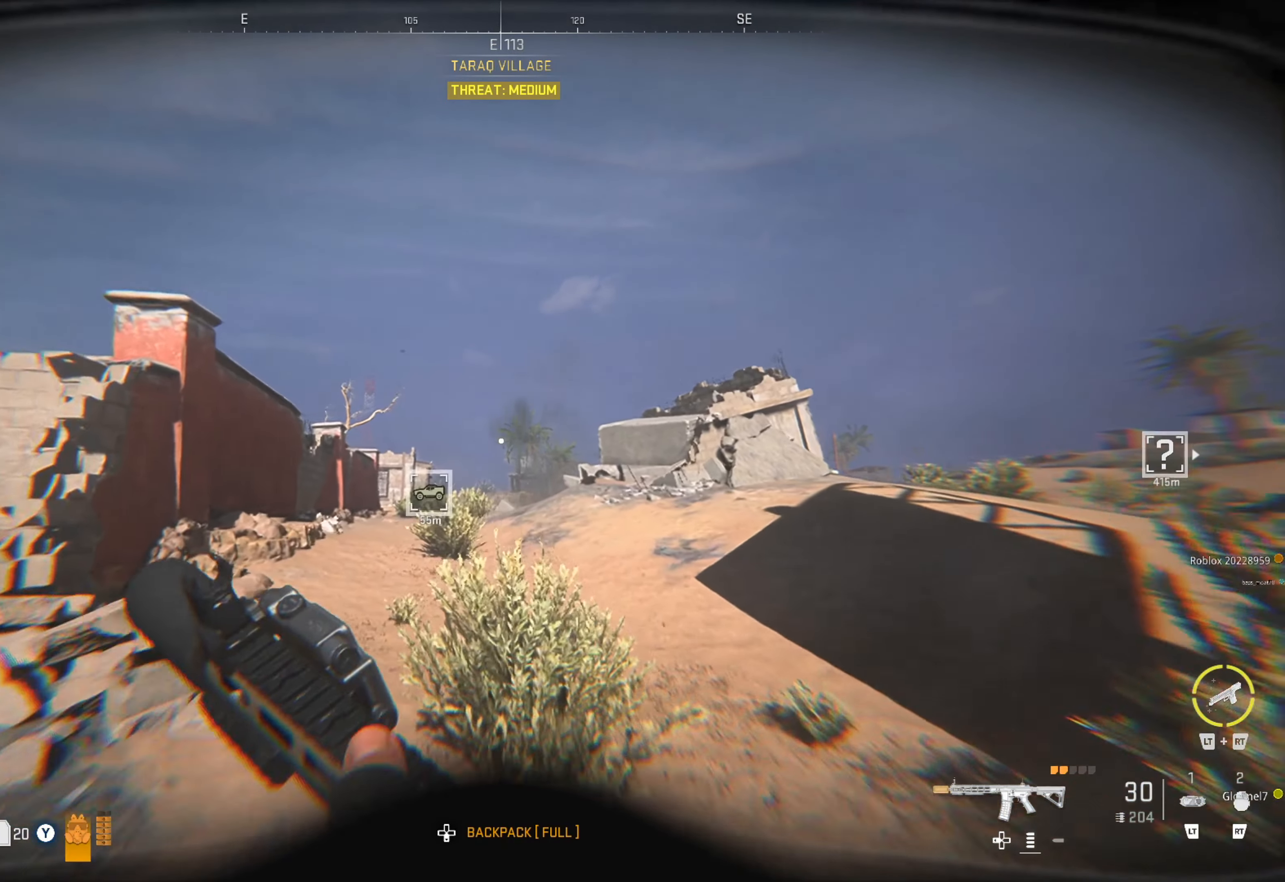
{"buttons": [], "left_stick": "up", "right_stick": "center", "events": []}
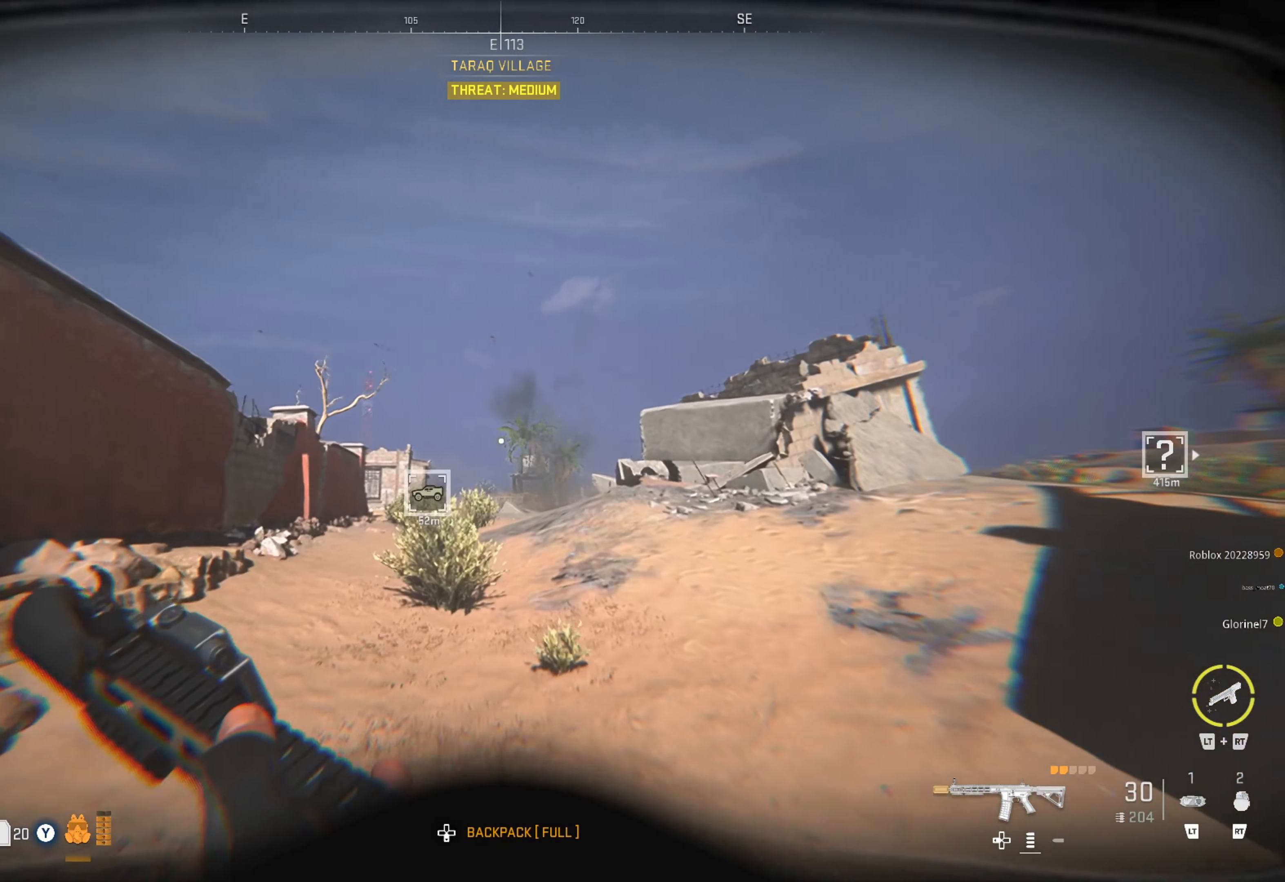
{"buttons": [], "left_stick": "up", "right_stick": "center", "events": []}
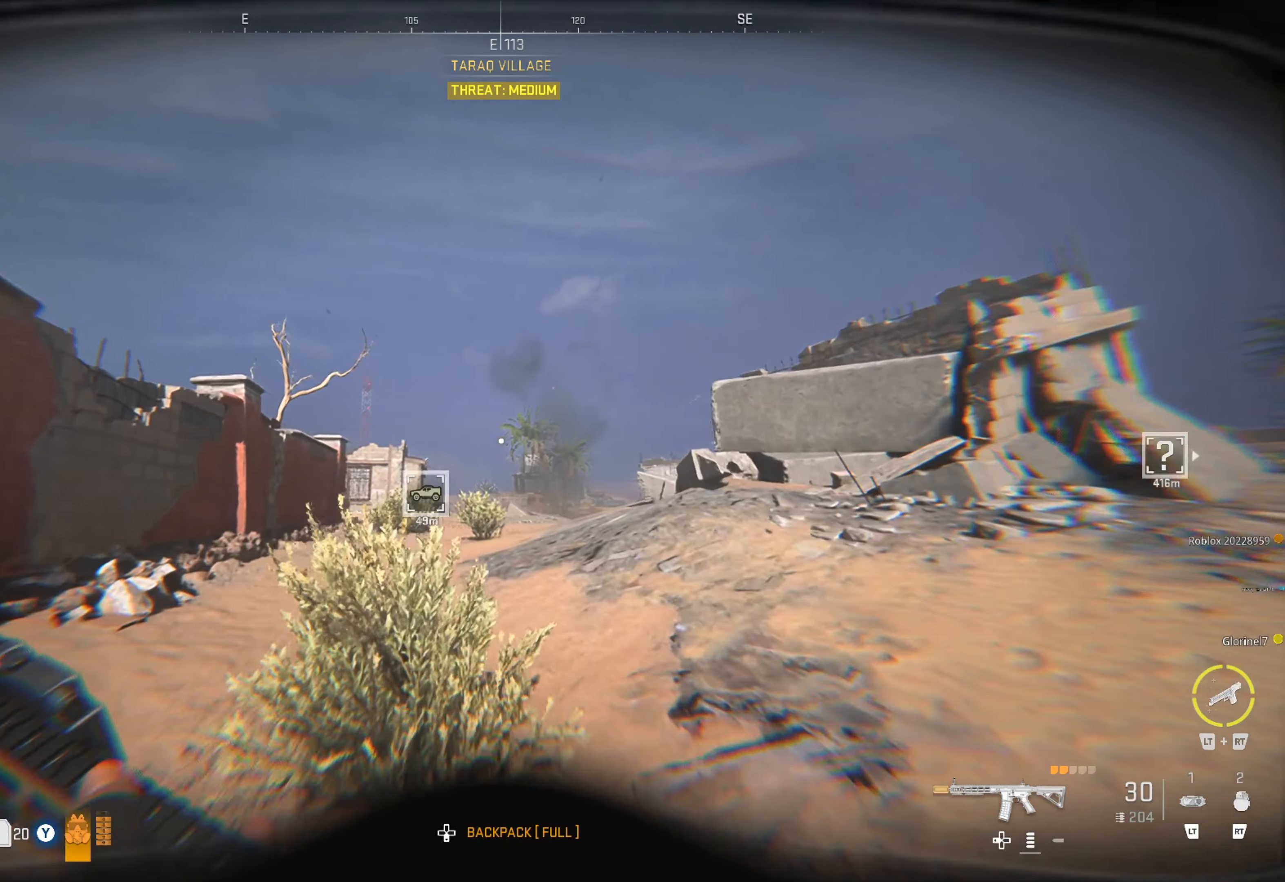
{"buttons": [], "left_stick": "up", "right_stick": "center", "events": []}
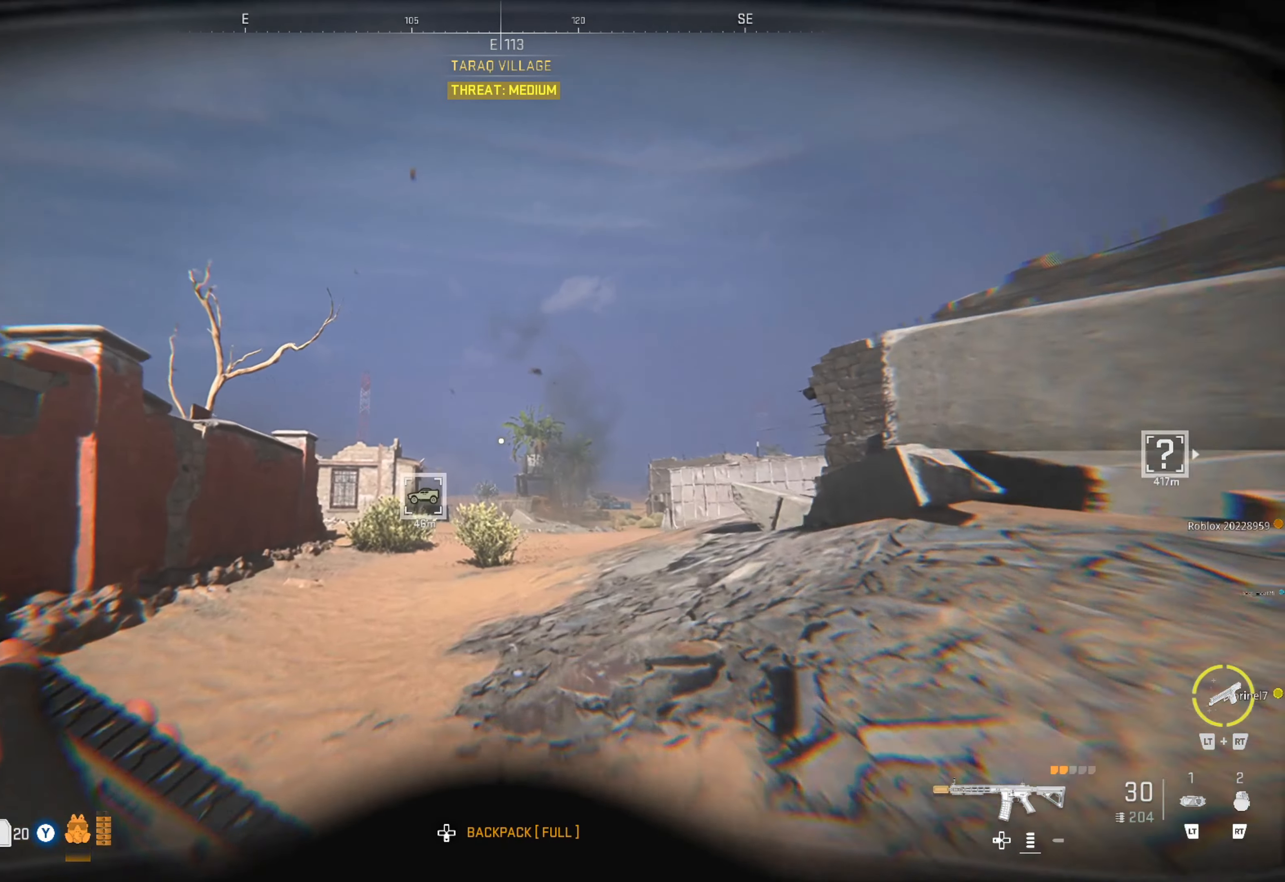
{"buttons": [], "left_stick": "up", "right_stick": "center", "events": []}
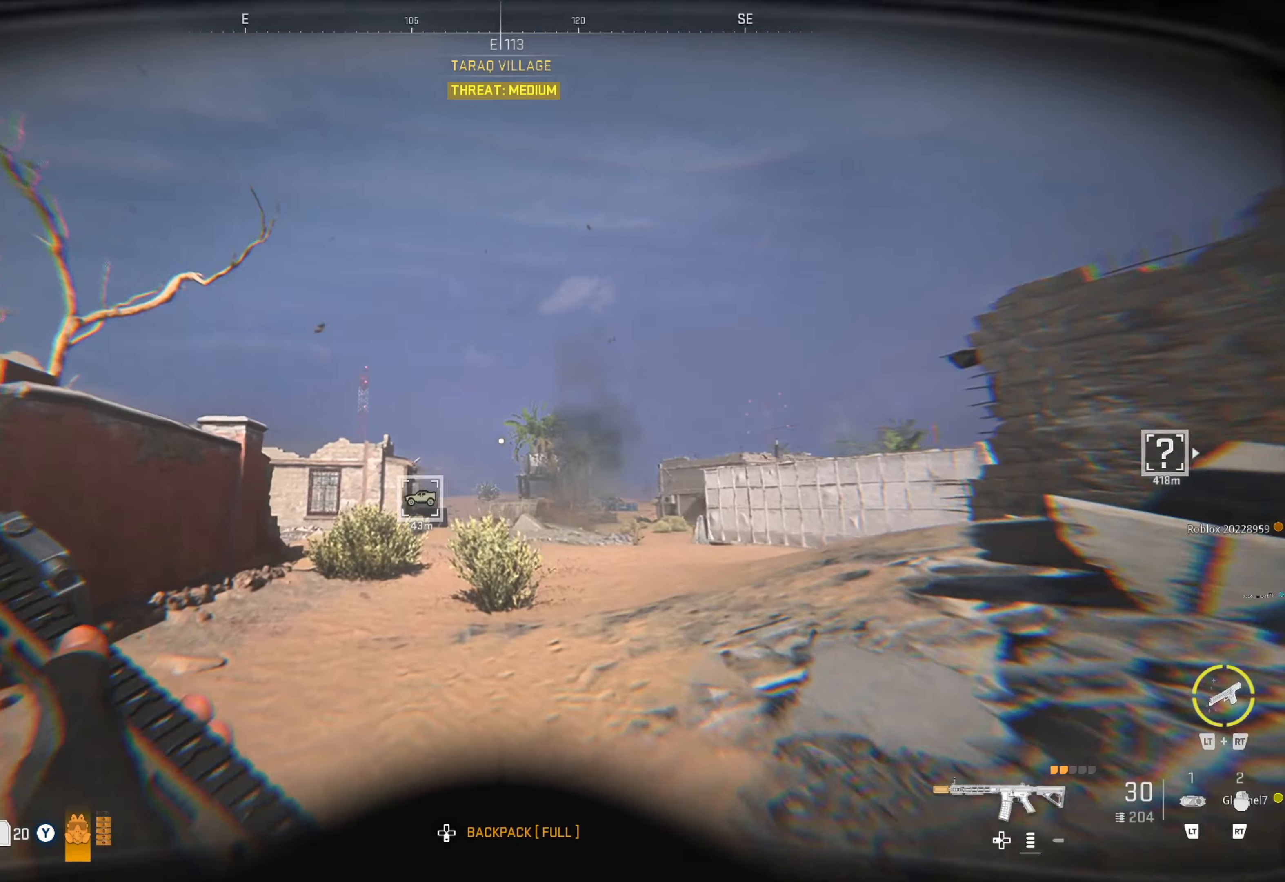
{"buttons": [], "left_stick": "up", "right_stick": "center", "events": []}
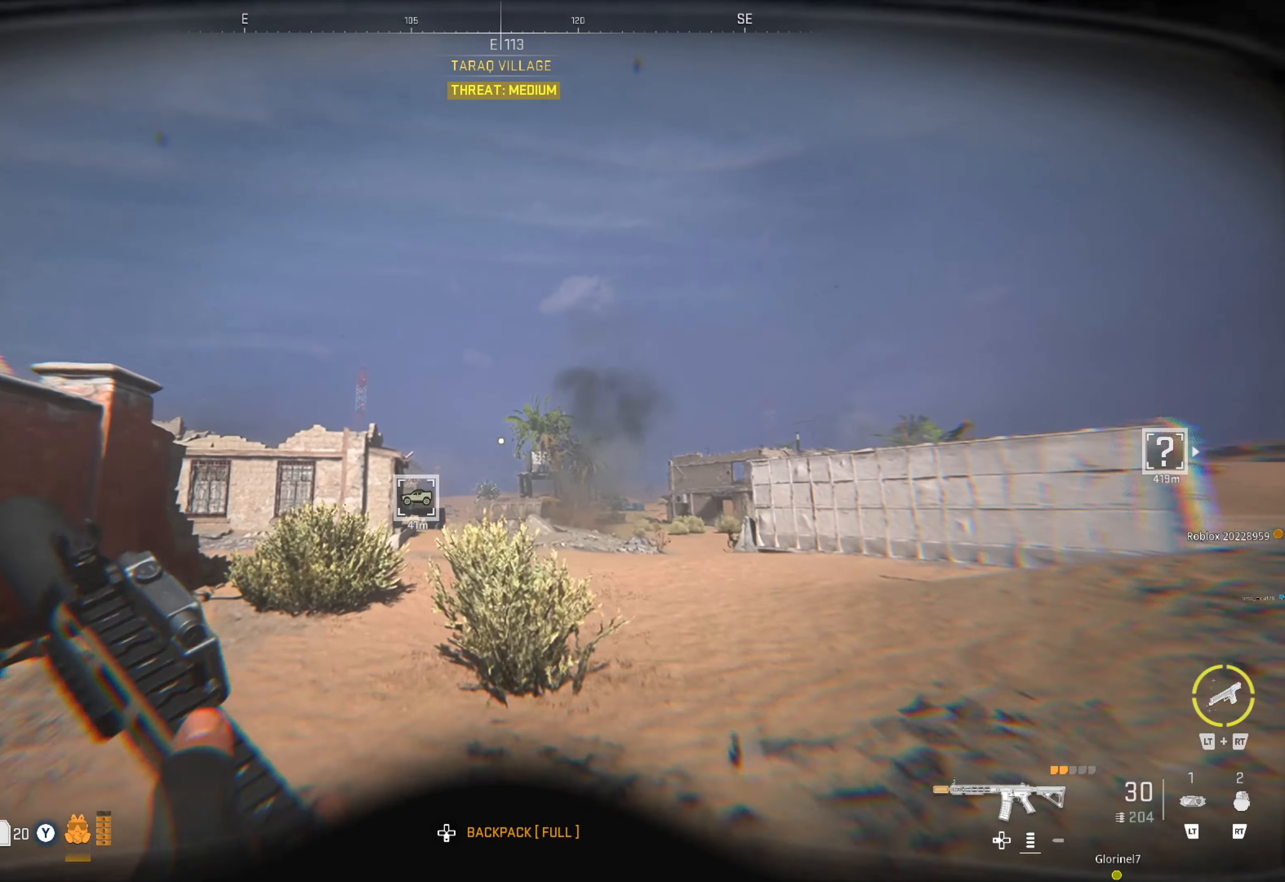
{"buttons": [], "left_stick": "up", "right_stick": "center", "events": []}
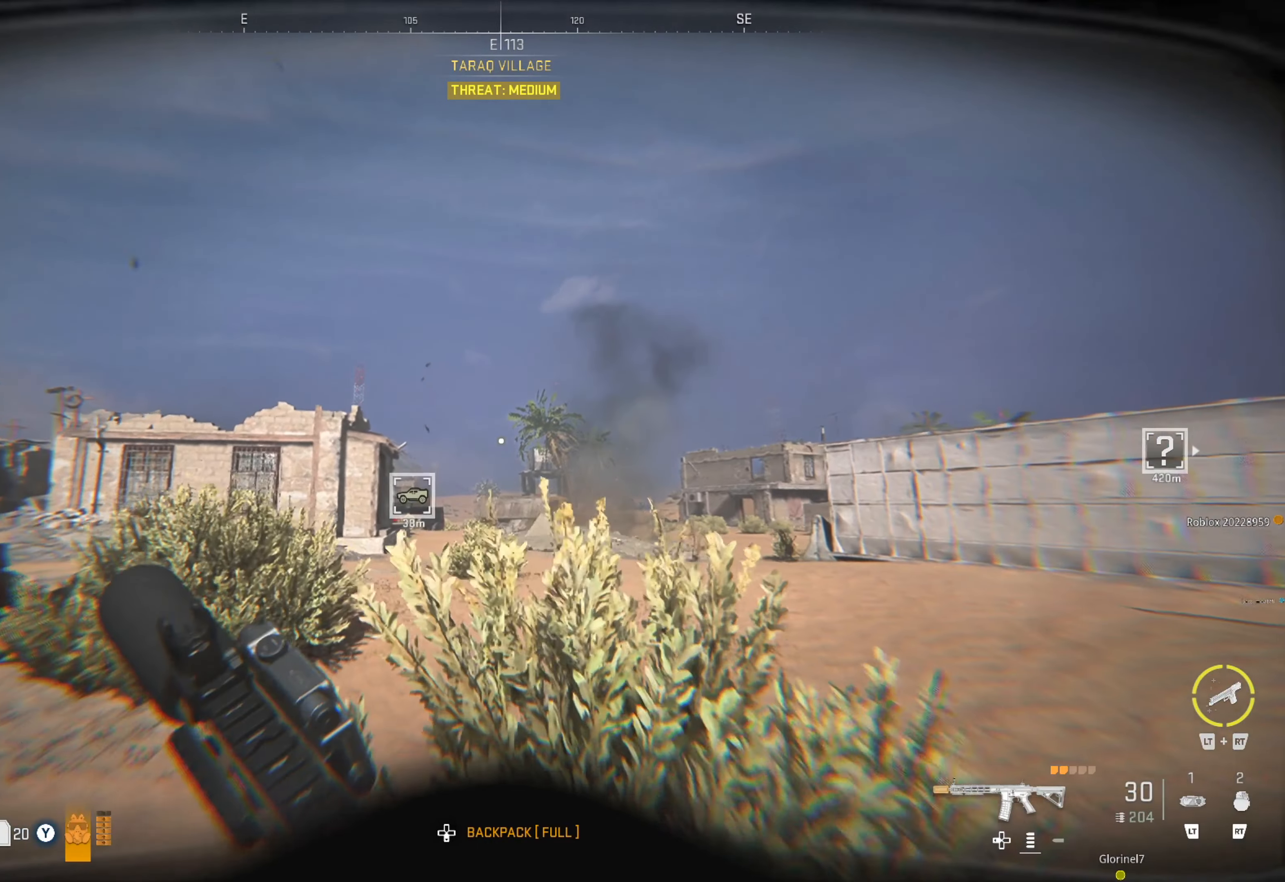
{"buttons": [], "left_stick": "up", "right_stick": "center", "events": []}
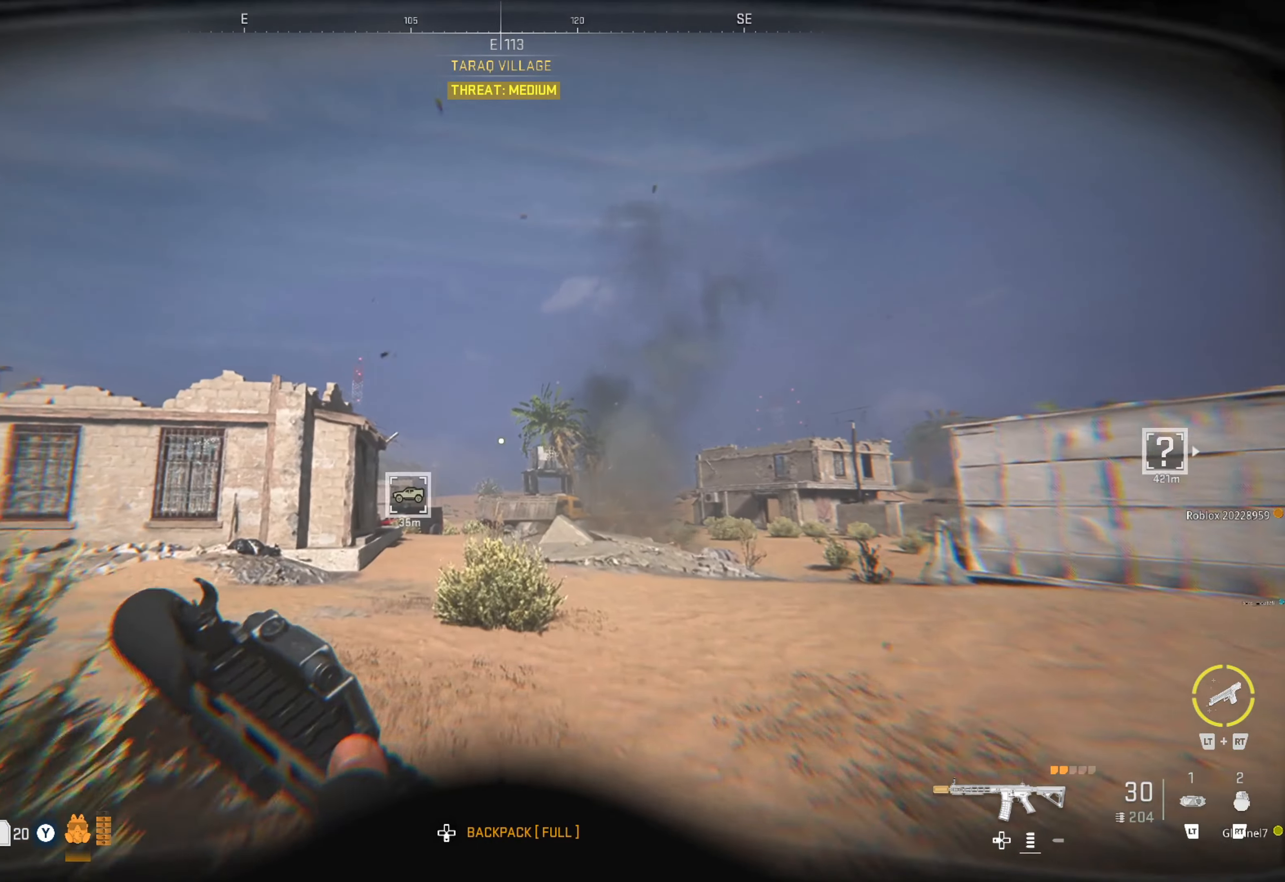
{"buttons": [], "left_stick": "up", "right_stick": "center", "events": []}
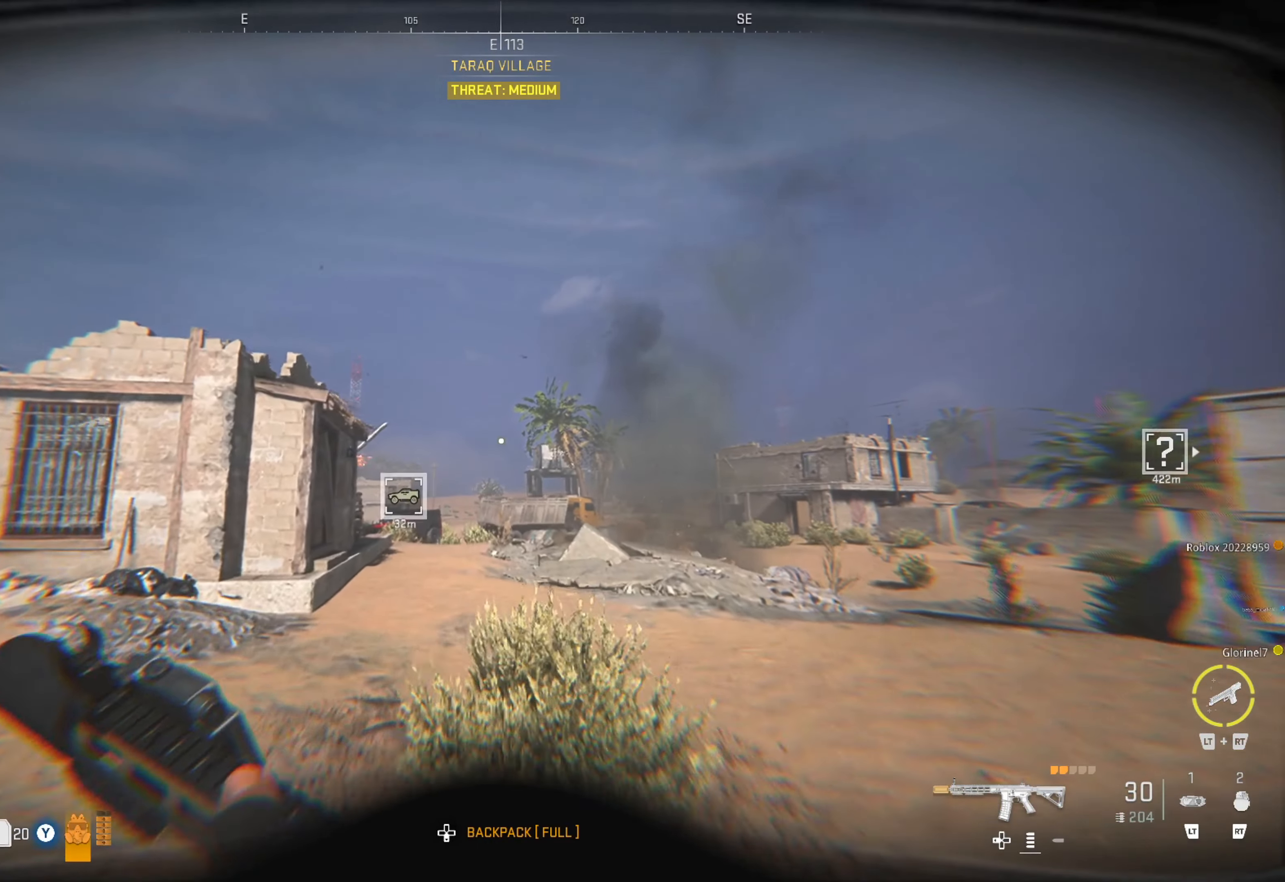
{"buttons": [], "left_stick": "up", "right_stick": "center", "events": []}
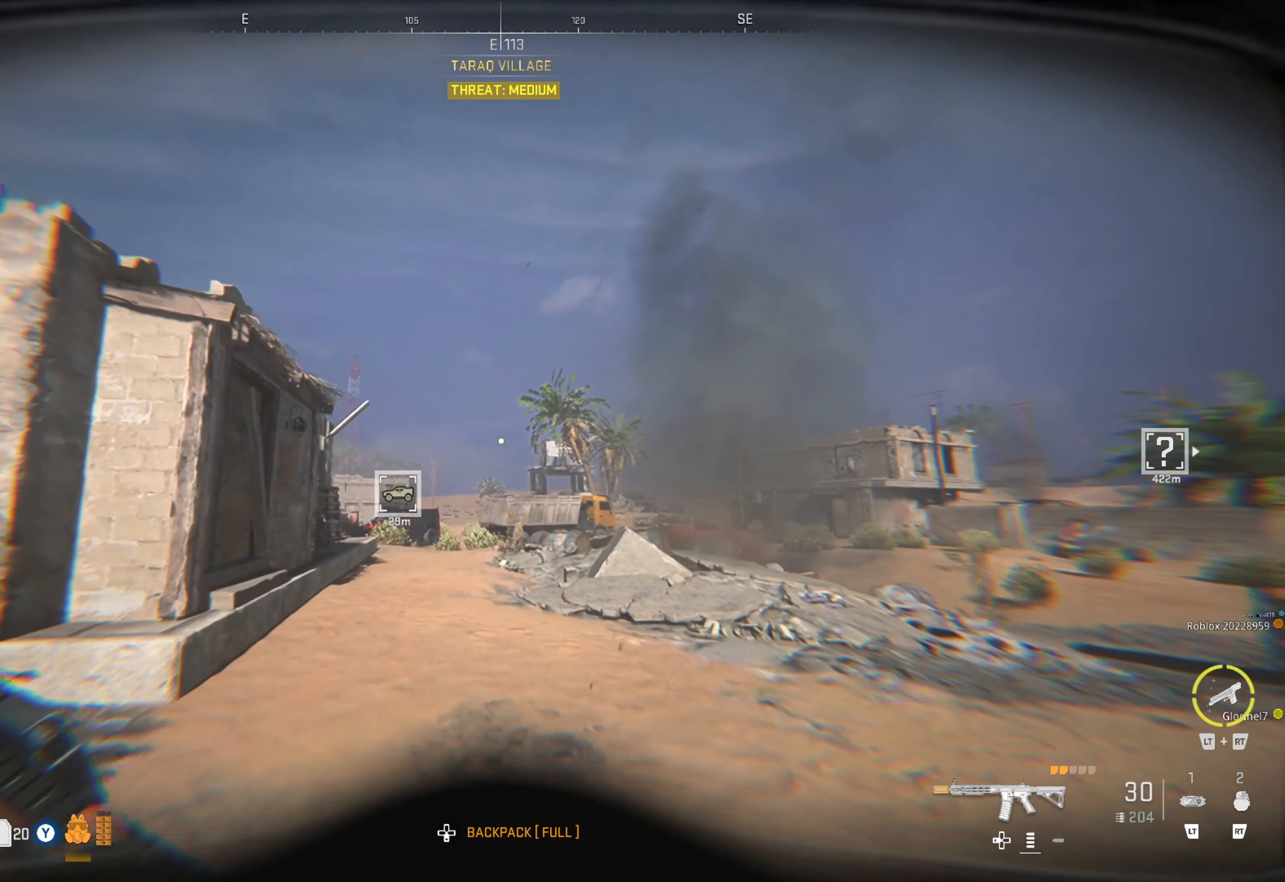
{"buttons": [], "left_stick": "up", "right_stick": "center", "events": []}
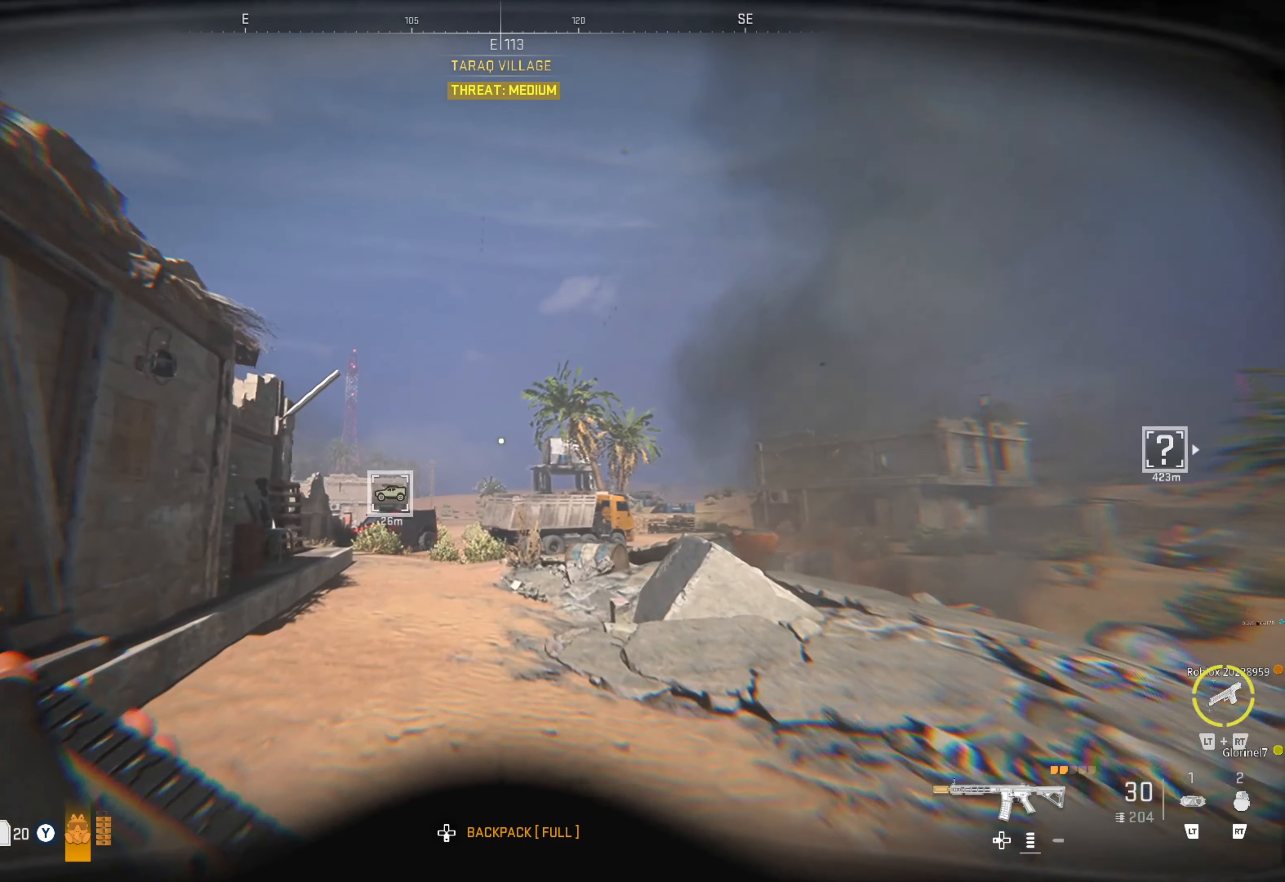
{"buttons": [], "left_stick": "up", "right_stick": "center", "events": []}
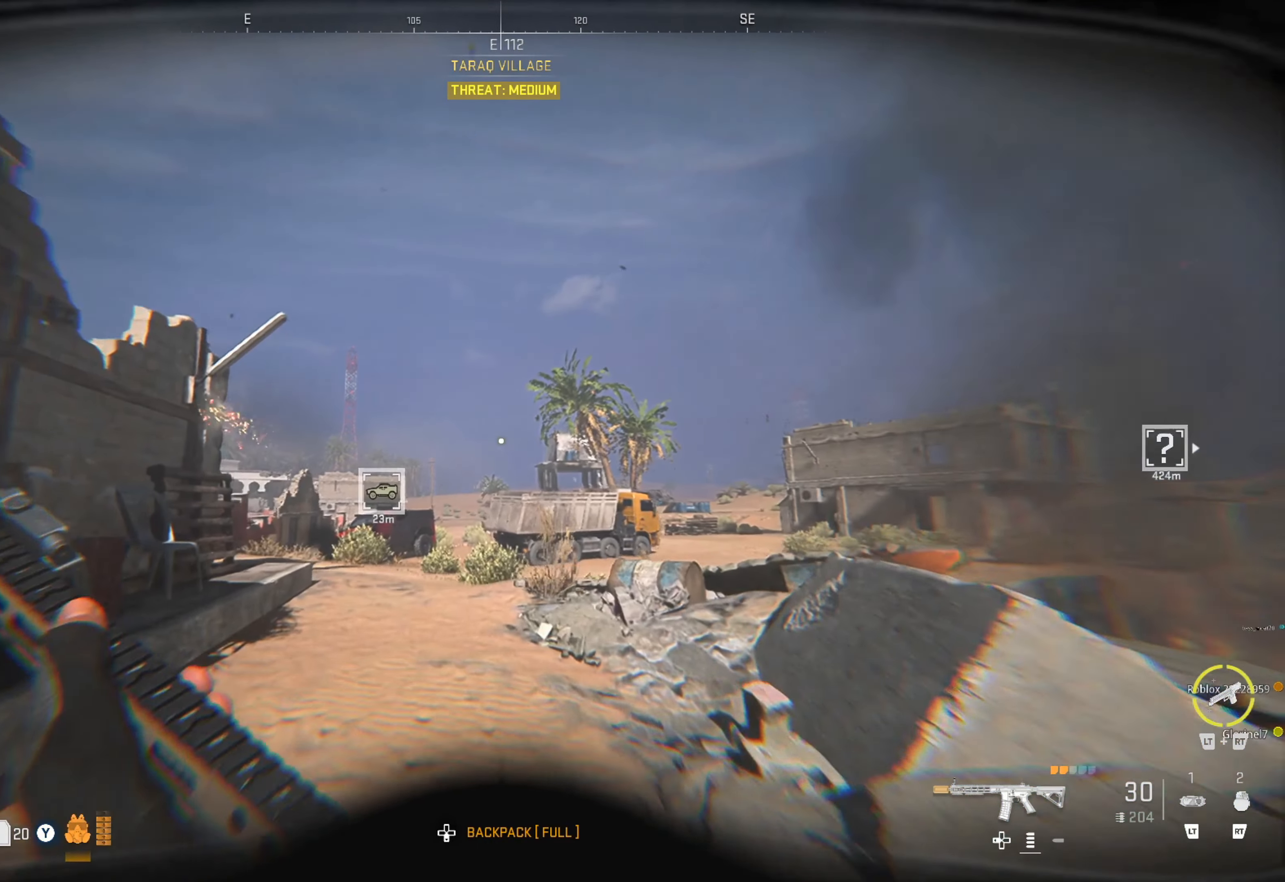
{"buttons": [], "left_stick": "up", "right_stick": "center", "events": [[200, "right_stick", "down-left"], [317, "right_stick", "center"]]}
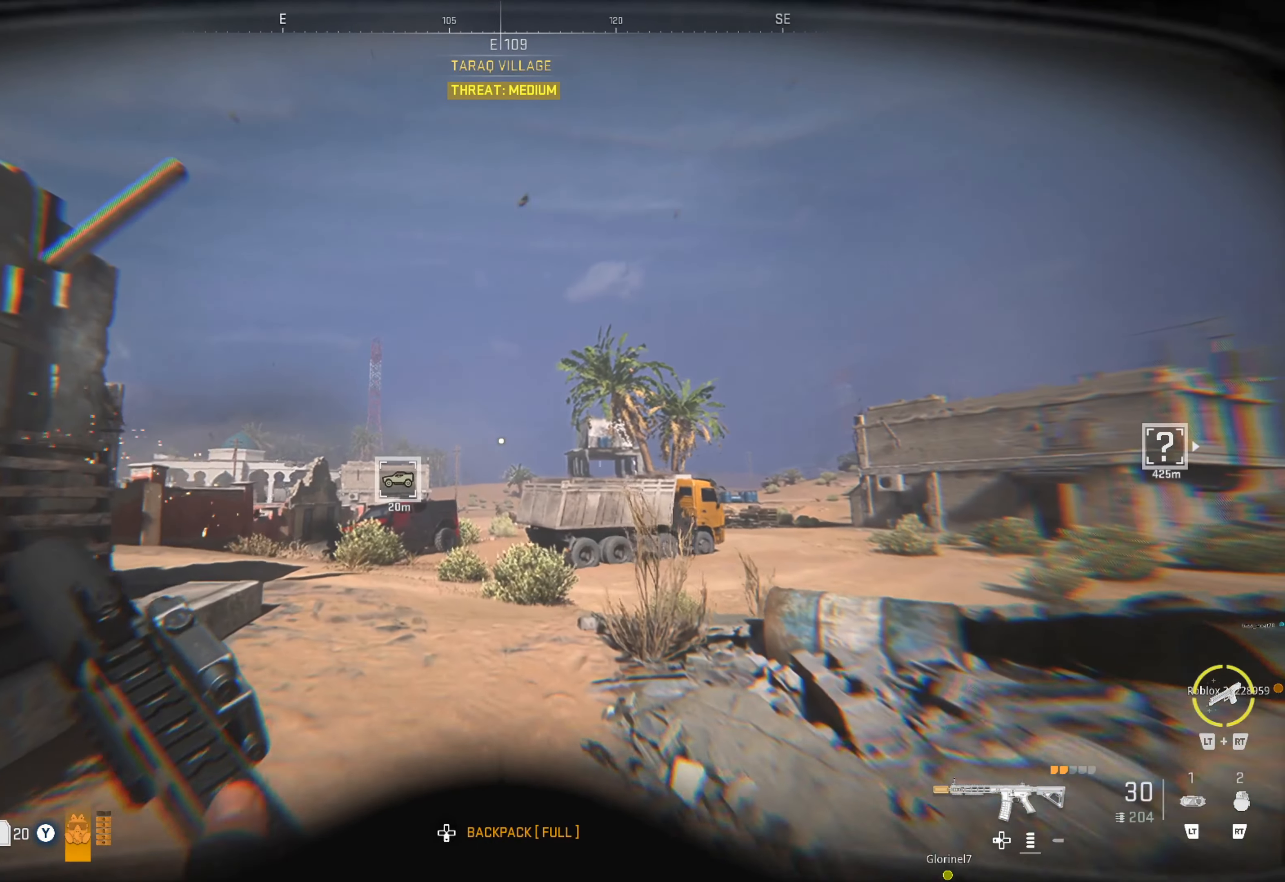
{"buttons": [], "left_stick": "up", "right_stick": "center", "events": [[17, "right_stick", "down-left"], [167, "right_stick", "center"]]}
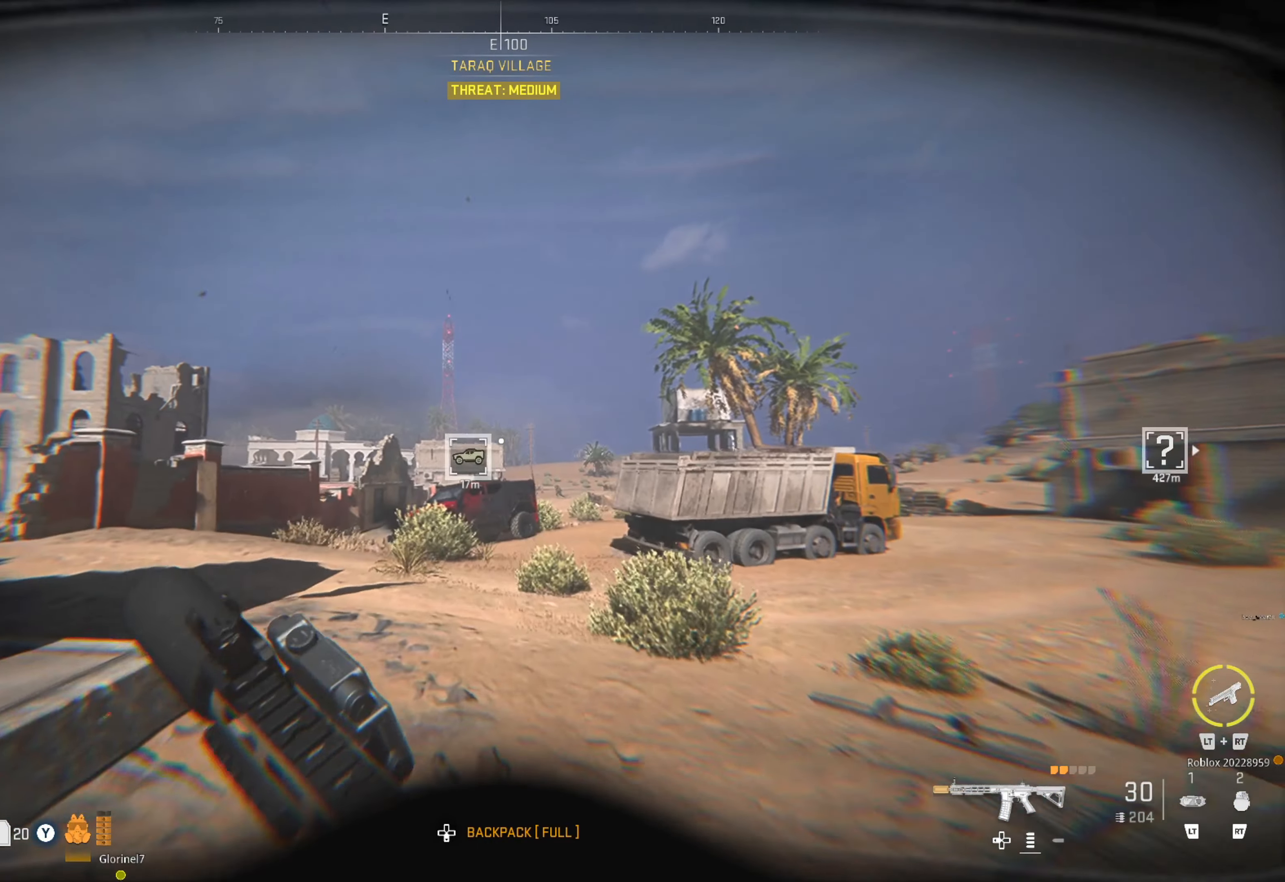
{"buttons": [], "left_stick": "up", "right_stick": "center", "events": []}
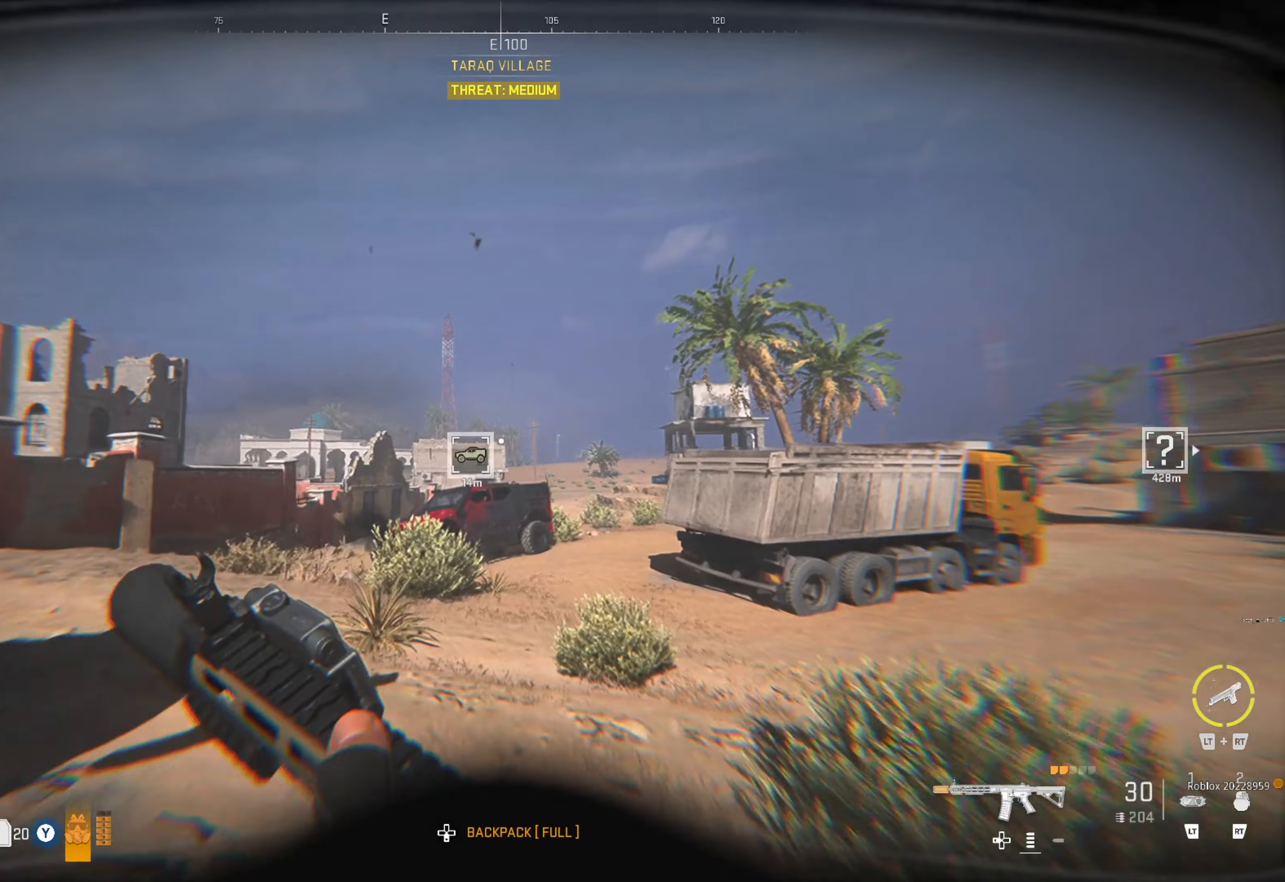
{"buttons": [], "left_stick": "up", "right_stick": "center", "events": []}
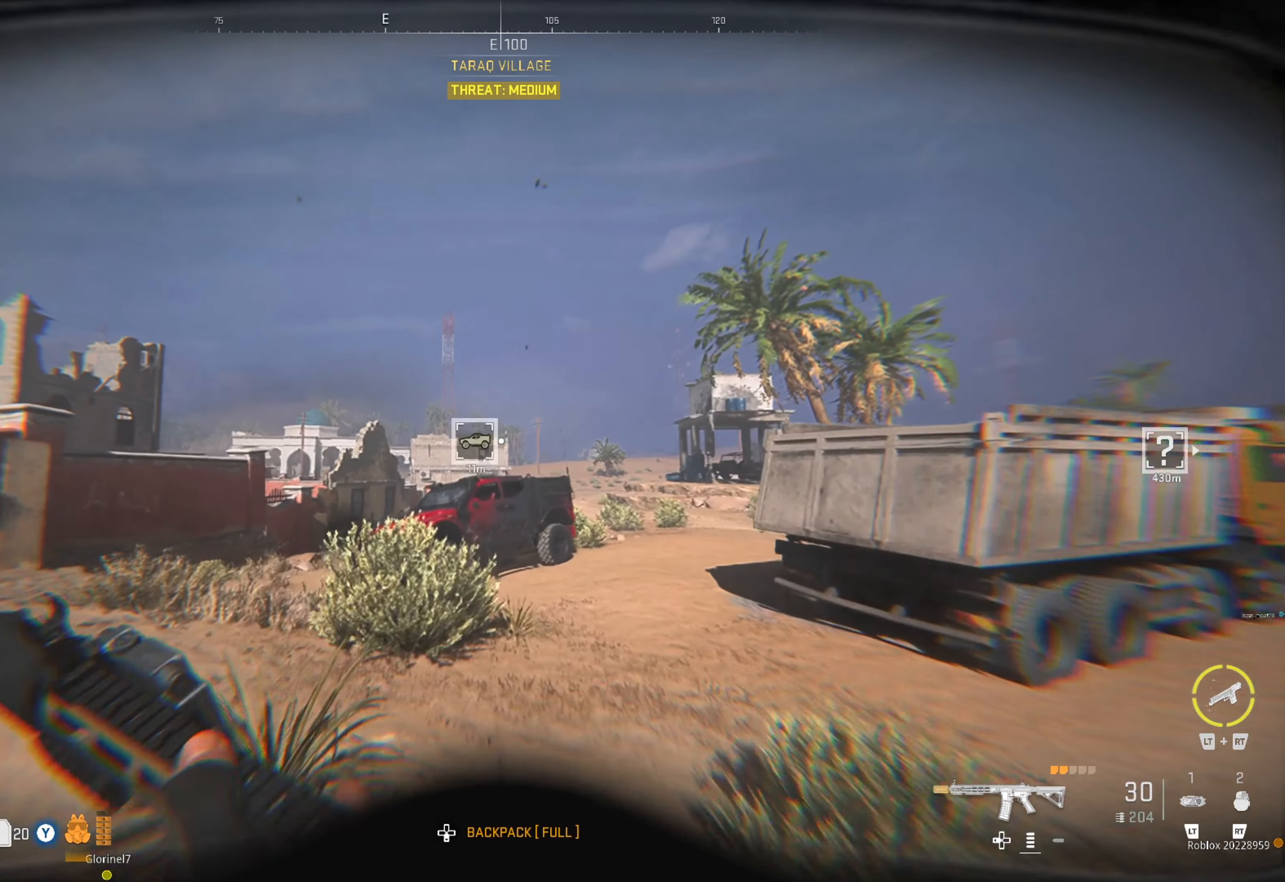
{"buttons": [], "left_stick": "up", "right_stick": "center", "events": []}
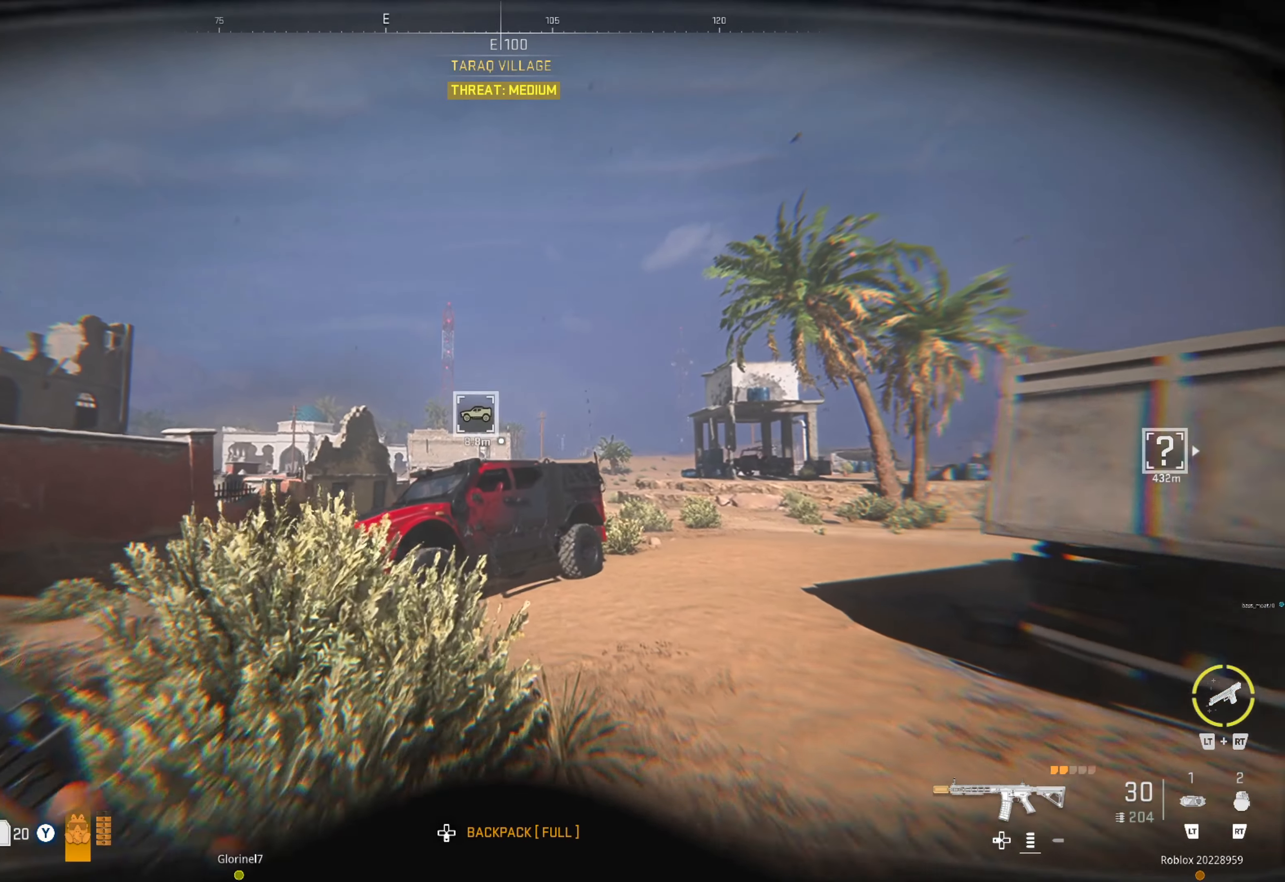
{"buttons": [], "left_stick": "up", "right_stick": "center", "events": []}
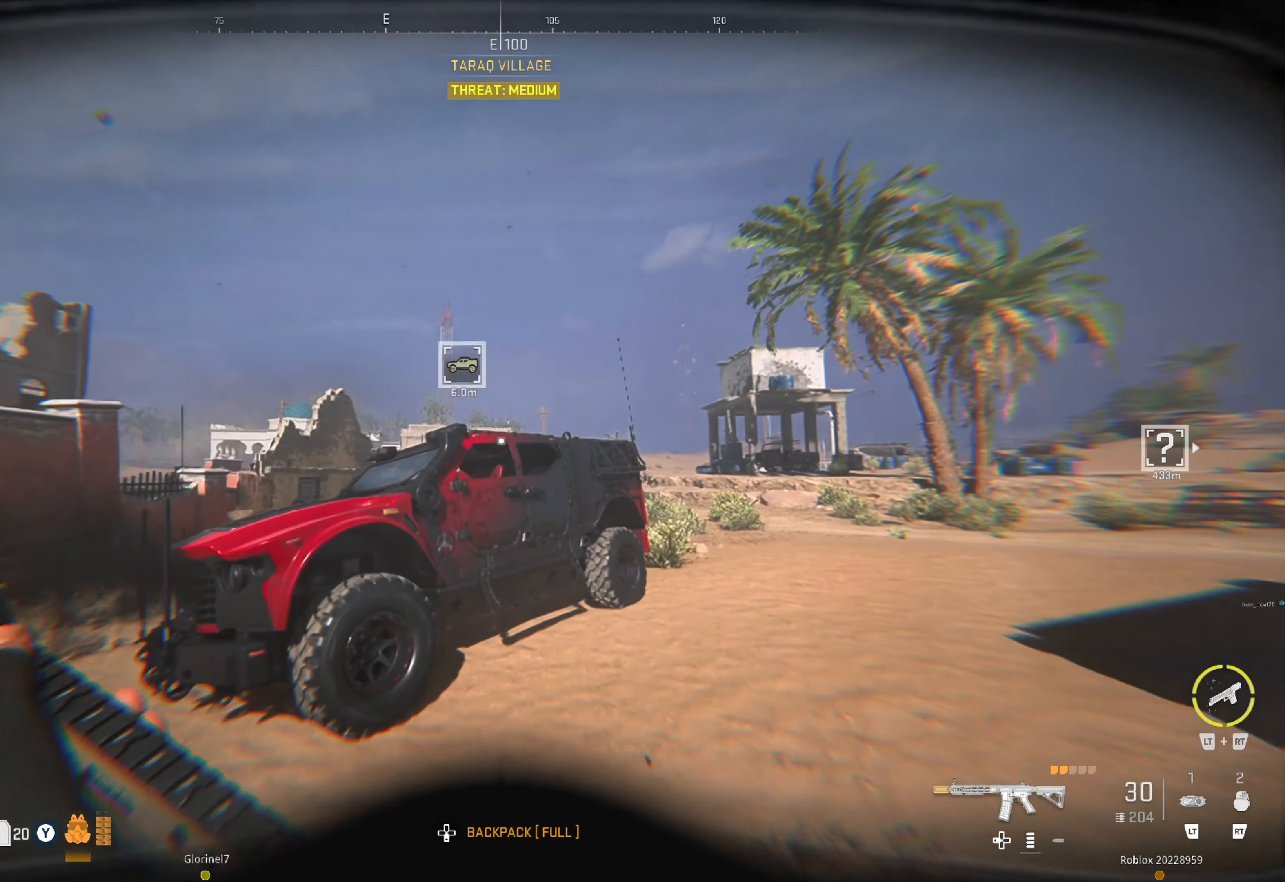
{"buttons": [], "left_stick": "up", "right_stick": "center", "events": []}
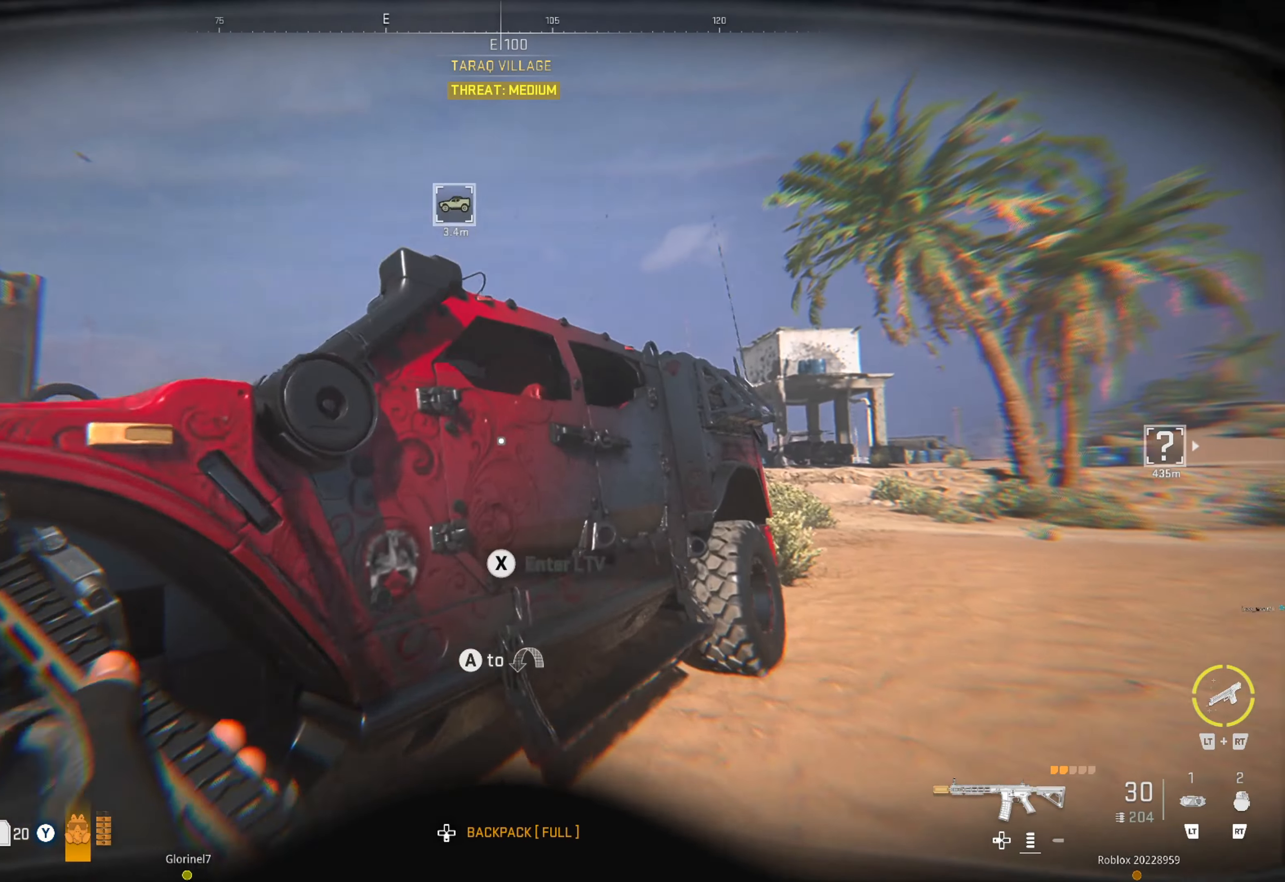
{"buttons": [], "left_stick": "center", "right_stick": "center", "events": [[50, "X", "down"], [150, "X", "up"], [217, "left_stick", "center"]]}